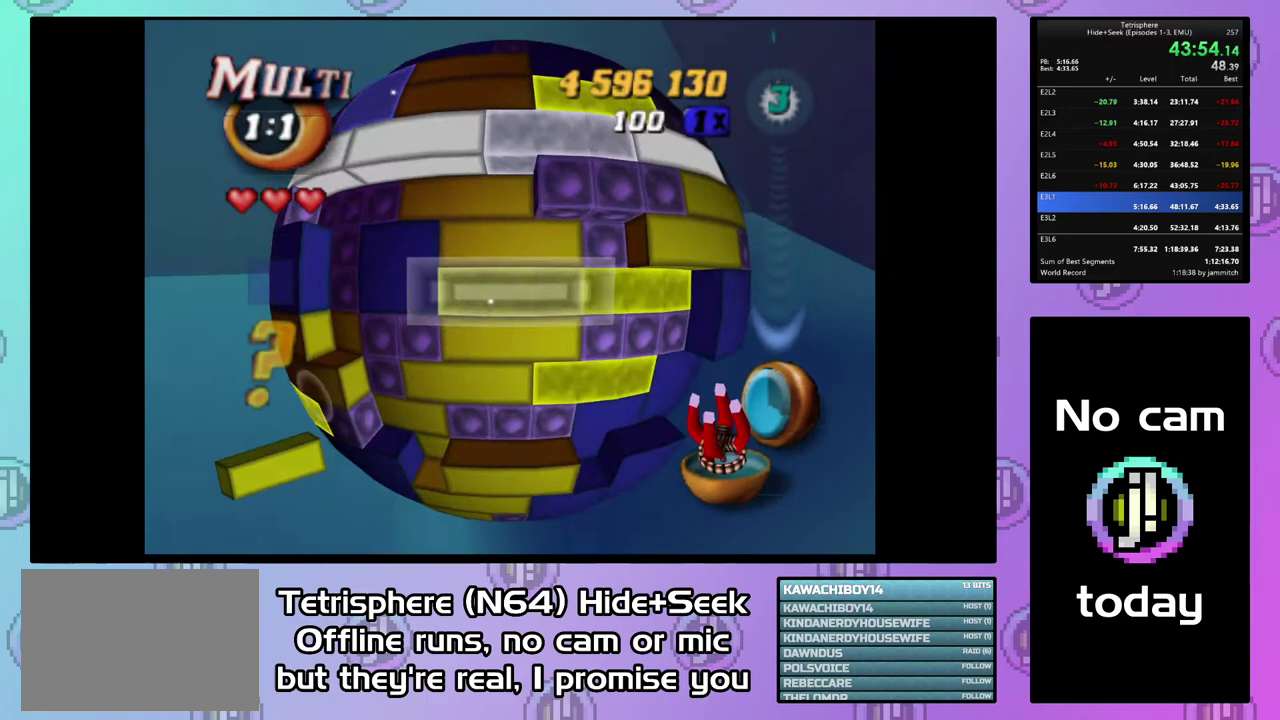
Gameplay with a controller (PlayStation layout); each line is a JSON object with the inputs held at the frame after it. "events" lists button and stick changes between this image and that frame as [ms after this image, input, new state], when the widget could be followed in between. This document gives stick clicks only as held states, not as events. Not read: L3 left_stick.
{"buttons": ["DPAD_LEFT"], "right_stick": "center", "events": [[100, "DPAD_UP", "up"], [133, "CIRCLE", "down"], [233, "CIRCLE", "up"], [300, "DPAD_LEFT", "down"], [367, "DPAD_LEFT", "up"], [467, "DPAD_LEFT", "down"]]}
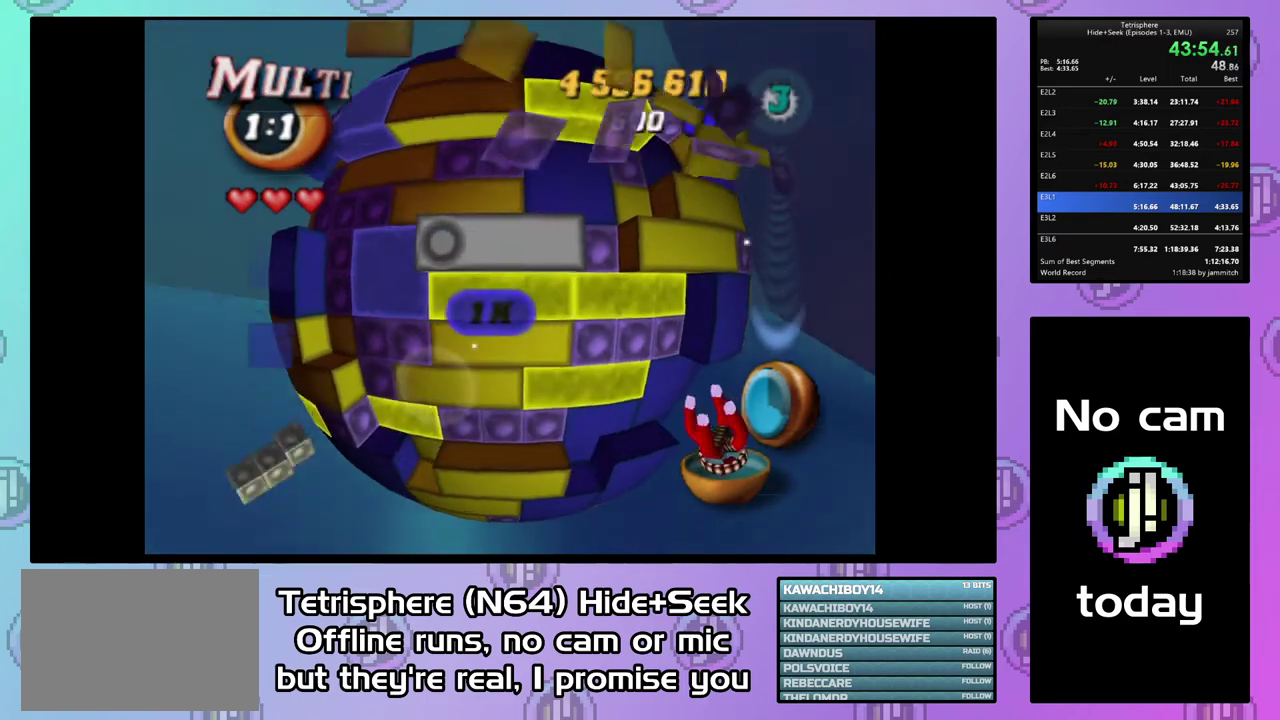
{"buttons": [], "right_stick": "center", "events": [[33, "DPAD_LEFT", "up"], [333, "DPAD_UP", "down"], [433, "DPAD_UP", "up"]]}
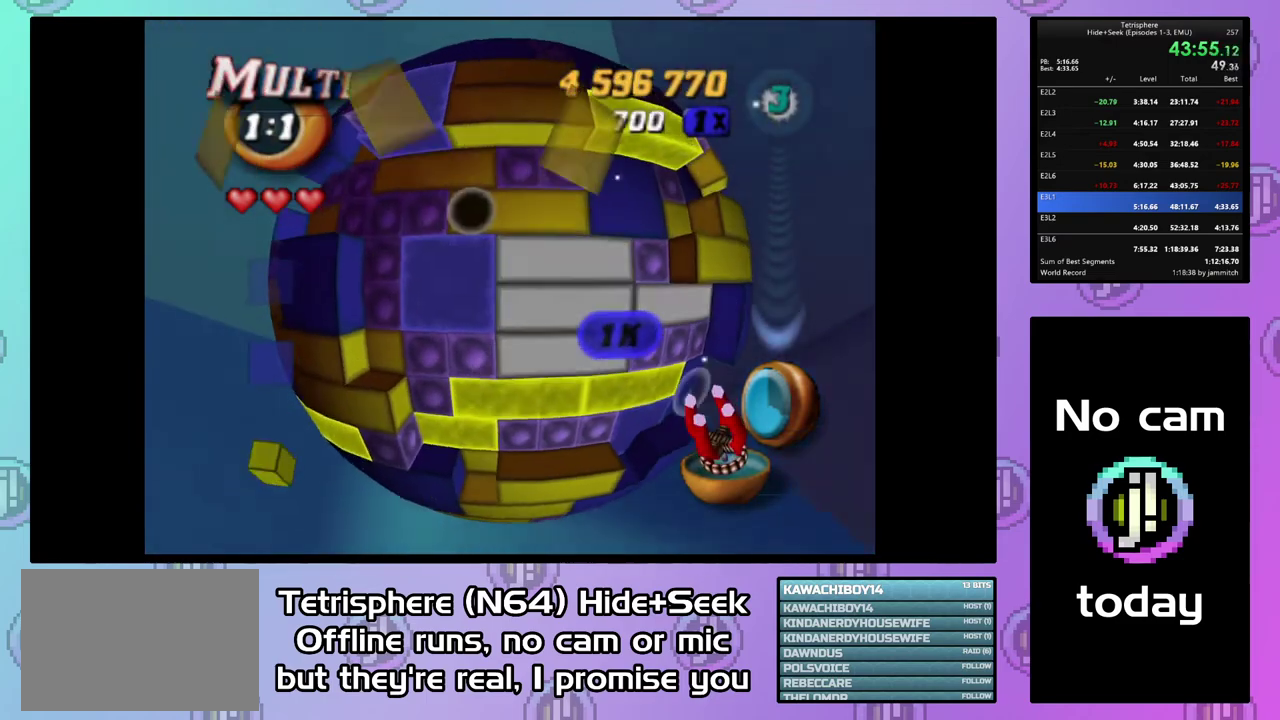
{"buttons": [], "right_stick": "center", "events": []}
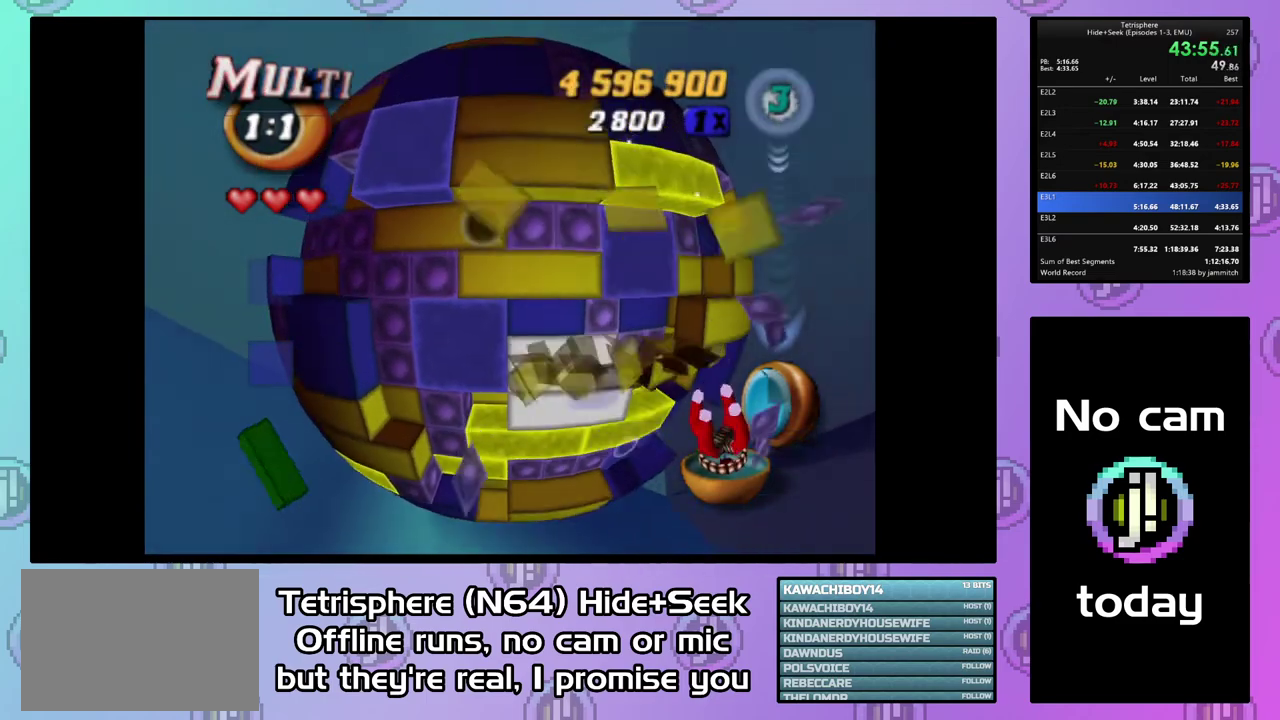
{"buttons": ["SQUARE"], "right_stick": "center", "events": [[67, "SQUARE", "down"], [233, "DPAD_RIGHT", "down"], [467, "DPAD_RIGHT", "up"]]}
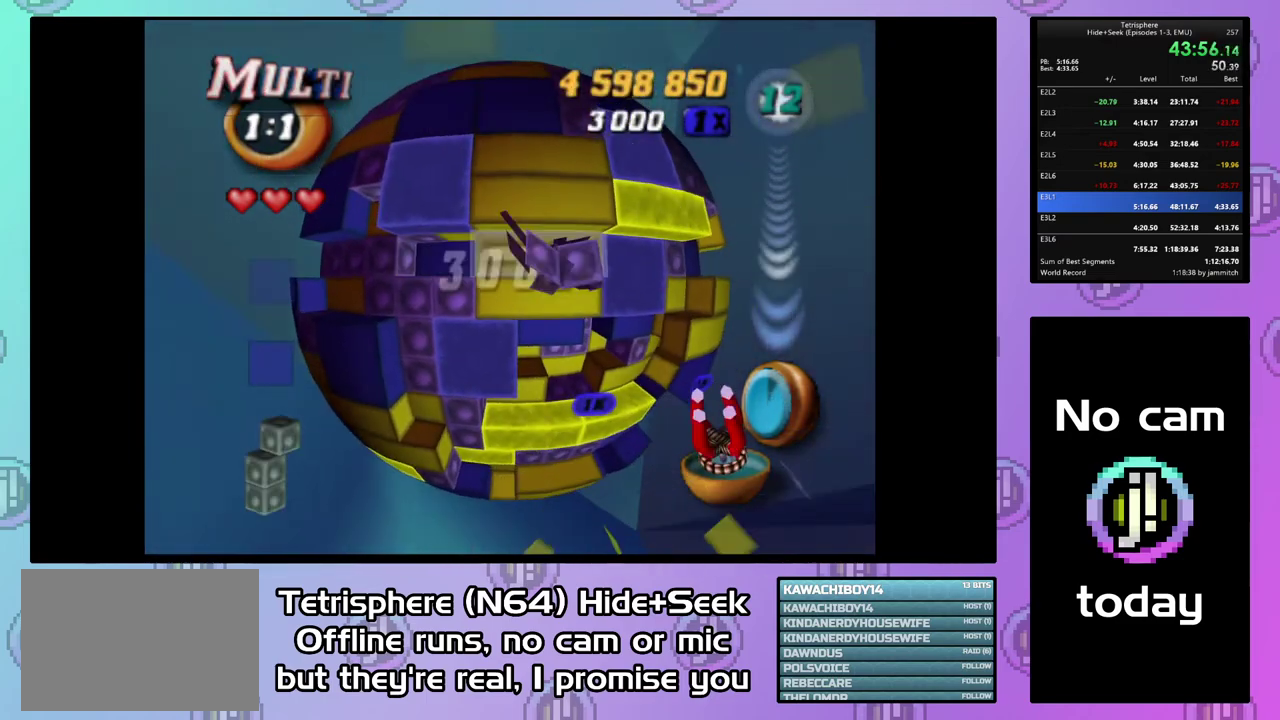
{"buttons": [], "right_stick": "center", "events": [[33, "SQUARE", "up"], [133, "CIRCLE", "down"], [233, "DPAD_DOWN", "down"], [267, "CIRCLE", "up"], [333, "DPAD_DOWN", "up"], [400, "DPAD_DOWN", "down"], [467, "DPAD_DOWN", "up"]]}
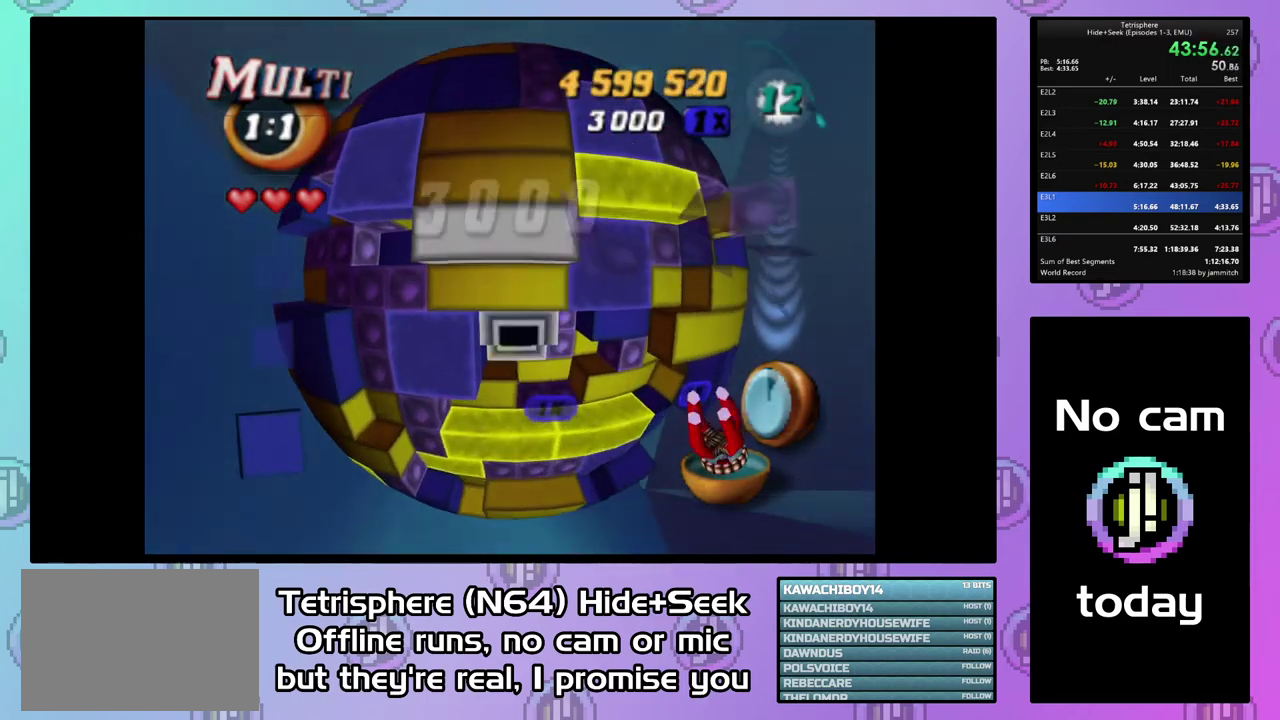
{"buttons": ["SQUARE"], "right_stick": "center", "events": [[100, "DPAD_LEFT", "down"], [167, "DPAD_LEFT", "up"], [233, "DPAD_LEFT", "down"], [300, "DPAD_LEFT", "up"], [400, "SQUARE", "down"]]}
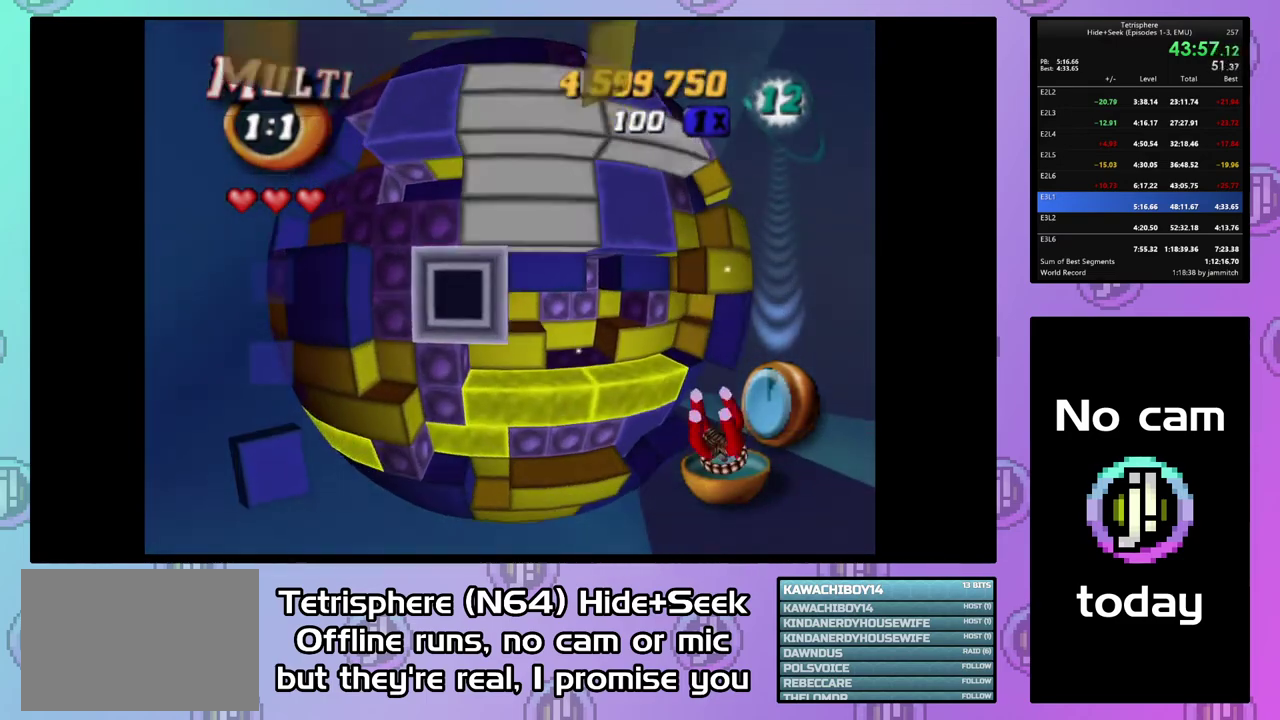
{"buttons": [], "right_stick": "center", "events": [[67, "DPAD_LEFT", "down"], [133, "DPAD_LEFT", "up"], [200, "SQUARE", "up"], [300, "CIRCLE", "down"], [367, "DPAD_RIGHT", "down"], [400, "CIRCLE", "up"], [467, "DPAD_RIGHT", "up"]]}
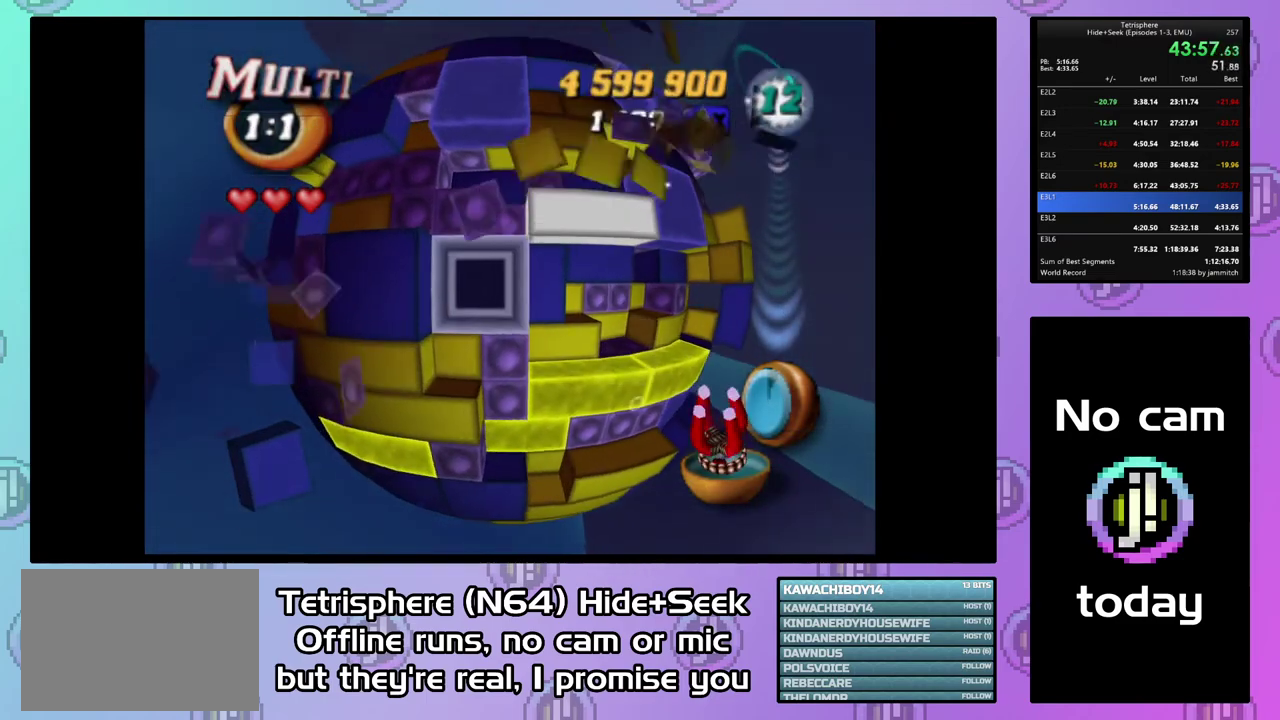
{"buttons": [], "right_stick": "center", "events": [[33, "DPAD_RIGHT", "down"], [133, "DPAD_RIGHT", "up"], [200, "DPAD_RIGHT", "down"], [300, "DPAD_RIGHT", "up"], [400, "DPAD_UP", "down"], [500, "DPAD_UP", "up"]]}
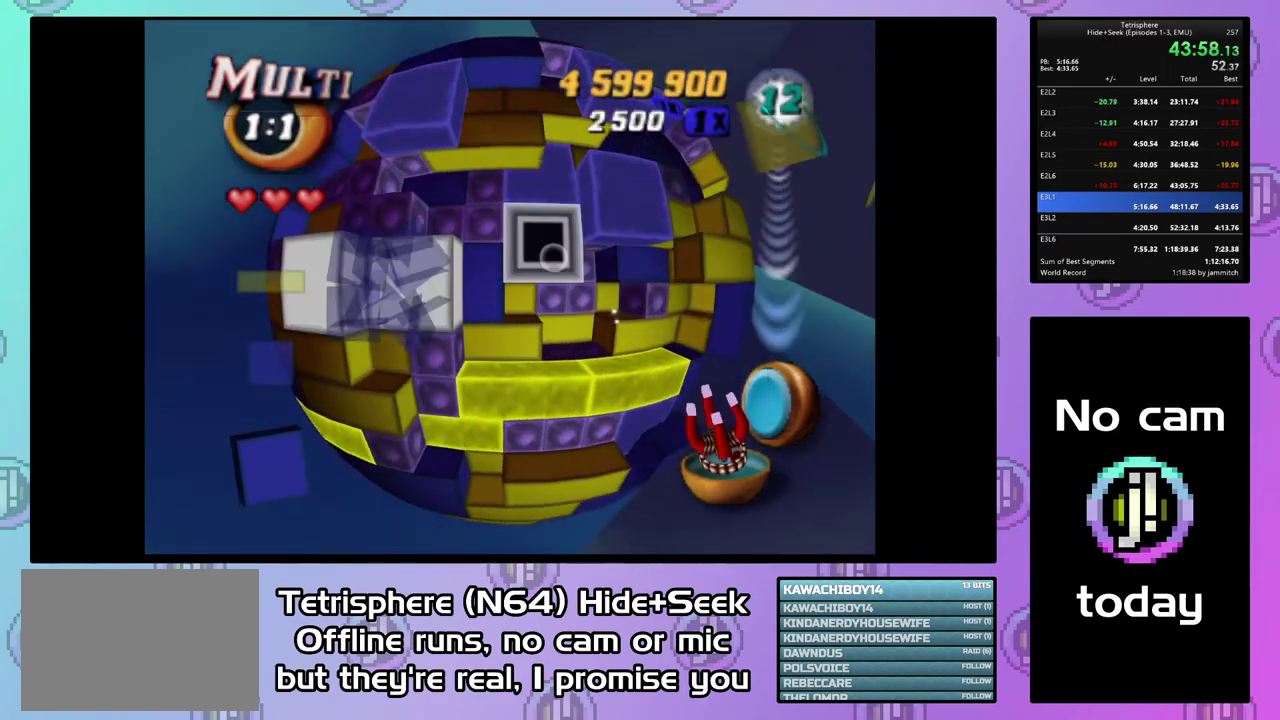
{"buttons": ["CIRCLE"], "right_stick": "center", "events": [[100, "SQUARE", "down"], [200, "DPAD_DOWN", "down"], [300, "DPAD_DOWN", "up"], [367, "SQUARE", "up"], [467, "CIRCLE", "down"]]}
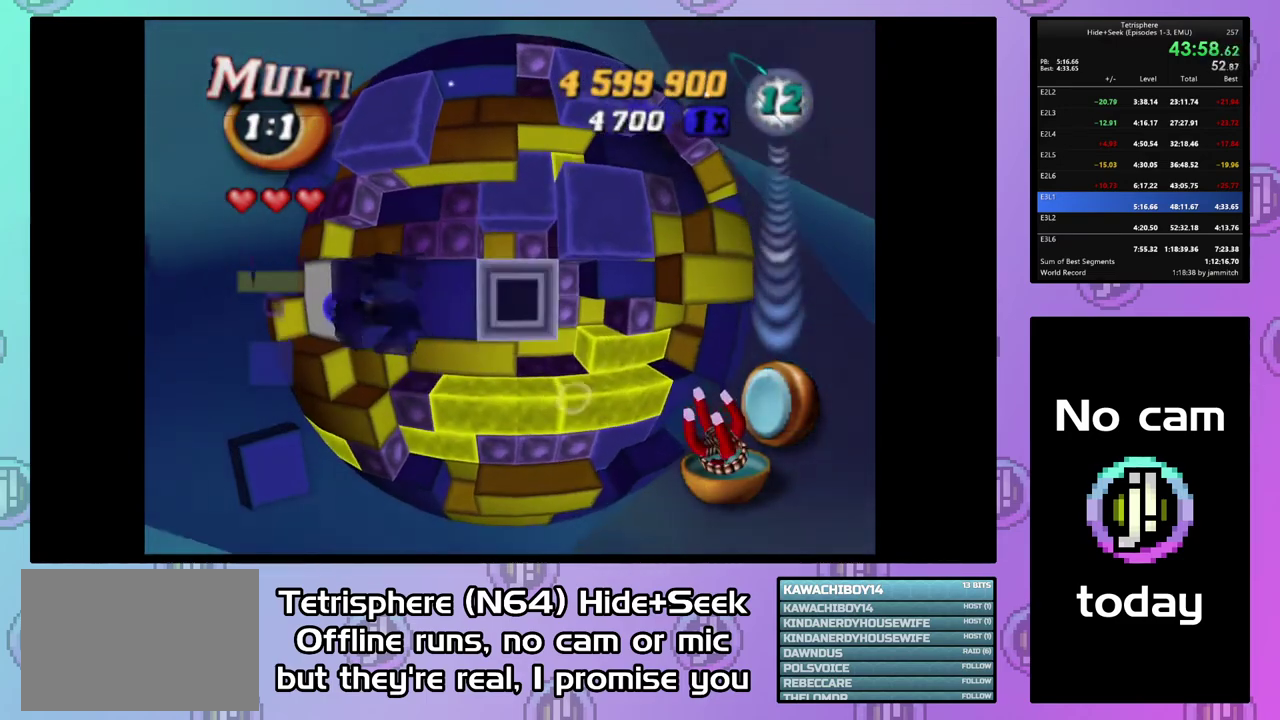
{"buttons": [], "right_stick": "center", "events": [[67, "CIRCLE", "up"], [167, "DPAD_DOWN", "down"], [267, "DPAD_DOWN", "up"]]}
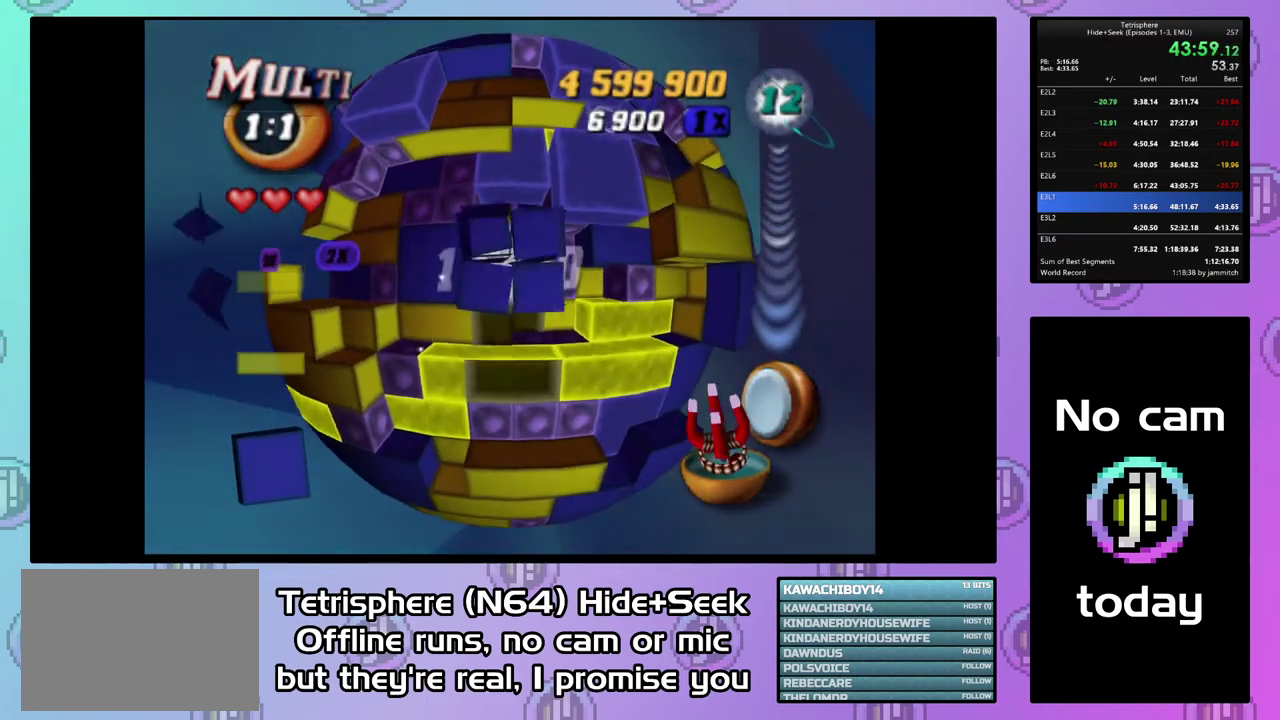
{"buttons": ["DPAD_UP"], "right_stick": "center", "events": [[300, "DPAD_UP", "down"], [367, "DPAD_UP", "up"], [467, "DPAD_UP", "down"]]}
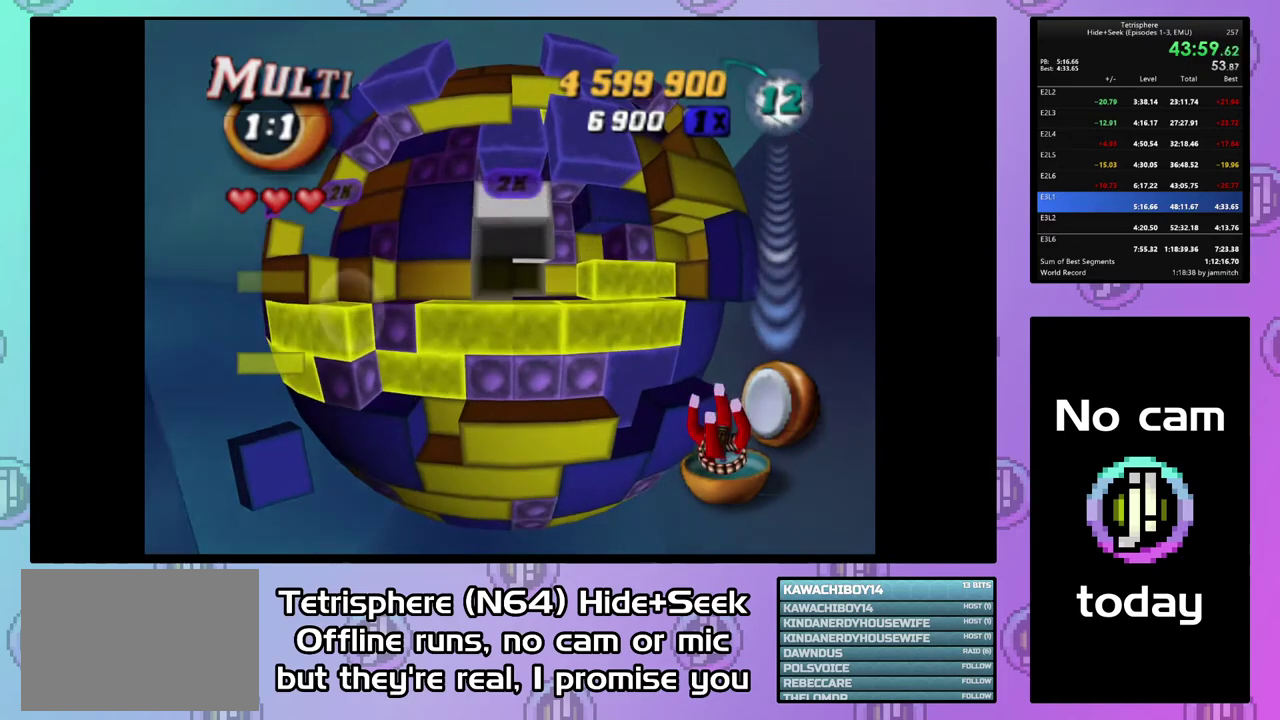
{"buttons": [], "right_stick": "center", "events": [[33, "DPAD_UP", "up"], [100, "DPAD_UP", "down"], [200, "DPAD_UP", "up"], [267, "DPAD_UP", "down"], [367, "DPAD_UP", "up"]]}
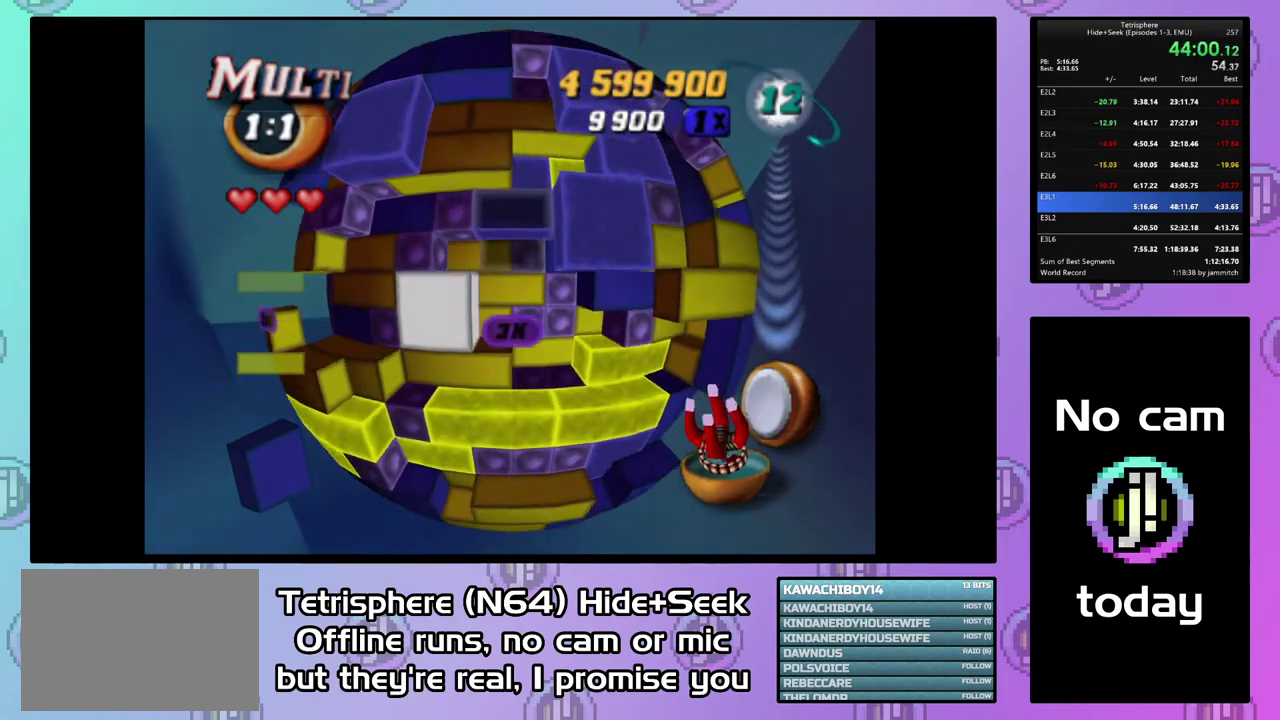
{"buttons": [], "right_stick": "center", "events": [[33, "DPAD_UP", "down"], [133, "DPAD_UP", "up"], [133, "SQUARE", "down"], [300, "DPAD_DOWN", "down"], [400, "DPAD_DOWN", "up"], [500, "SQUARE", "up"]]}
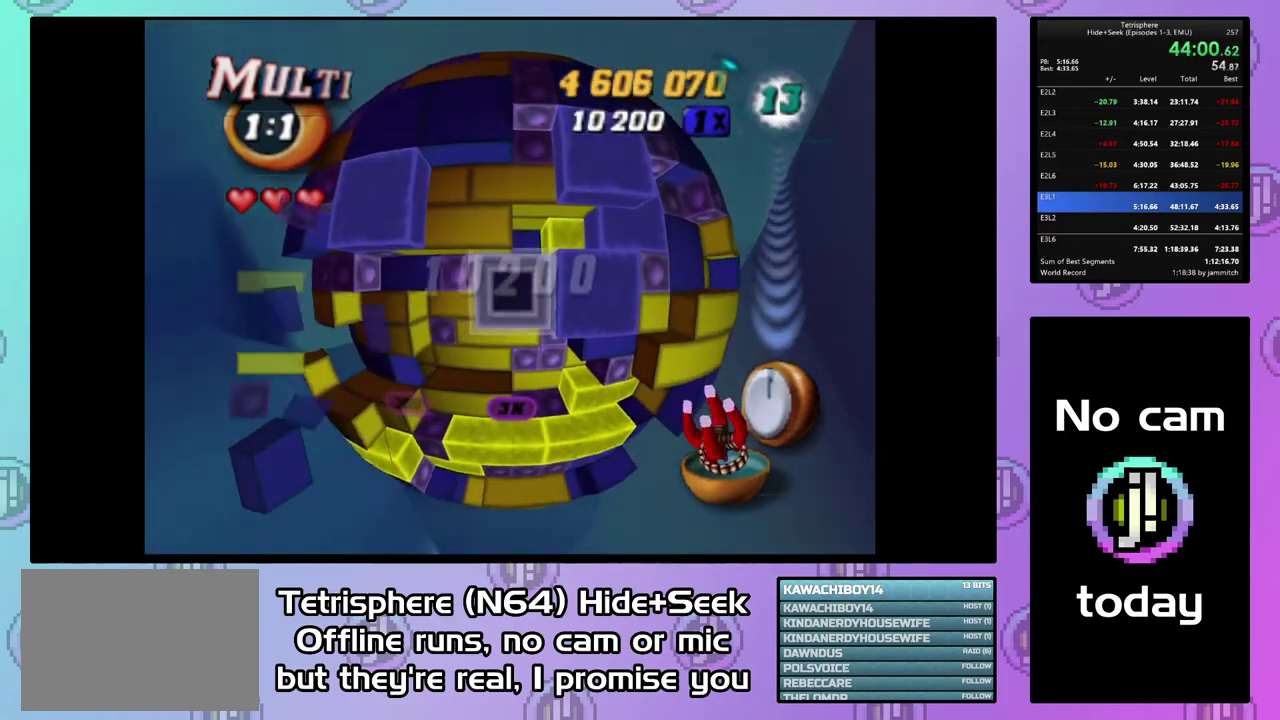
{"buttons": ["SQUARE"], "right_stick": "center", "events": [[67, "CIRCLE", "down"], [167, "CIRCLE", "up"], [167, "DPAD_DOWN", "down"], [267, "DPAD_DOWN", "up"], [333, "DPAD_DOWN", "down"], [433, "DPAD_DOWN", "up"], [500, "SQUARE", "down"]]}
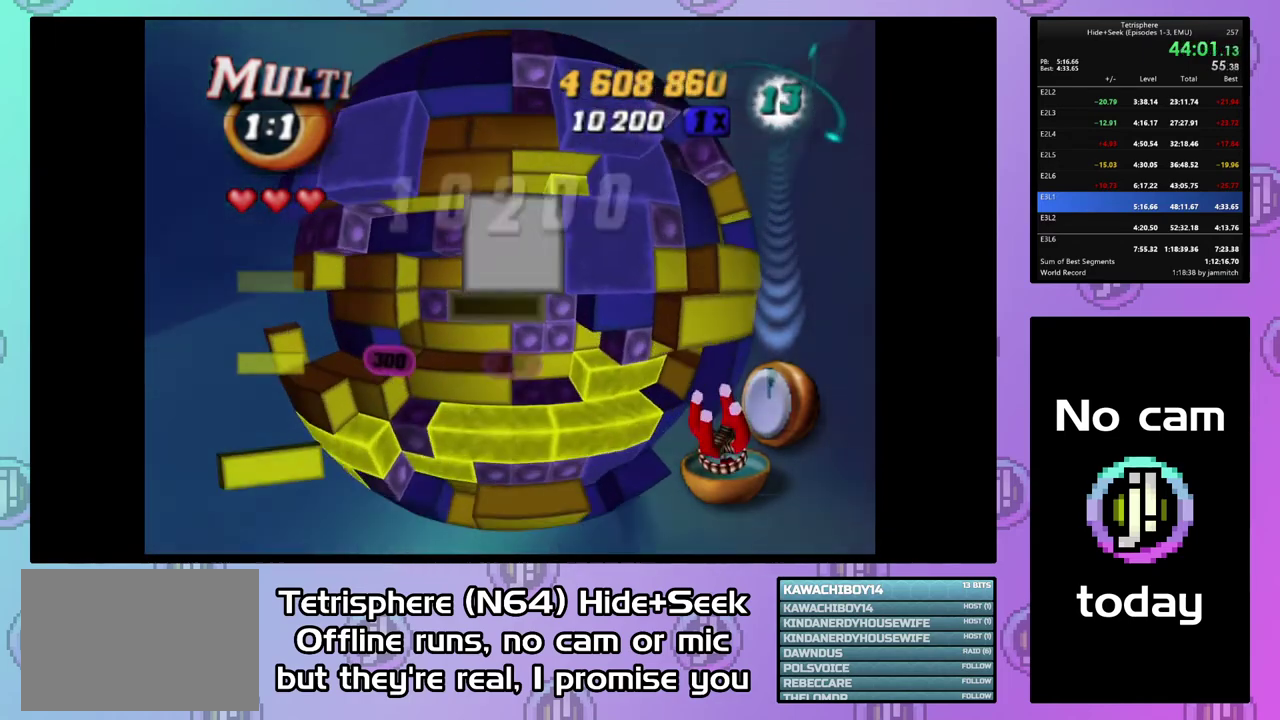
{"buttons": [], "right_stick": "center", "events": [[200, "DPAD_LEFT", "down"], [267, "DPAD_LEFT", "up"], [333, "SQUARE", "up"], [400, "CIRCLE", "down"], [500, "CIRCLE", "up"]]}
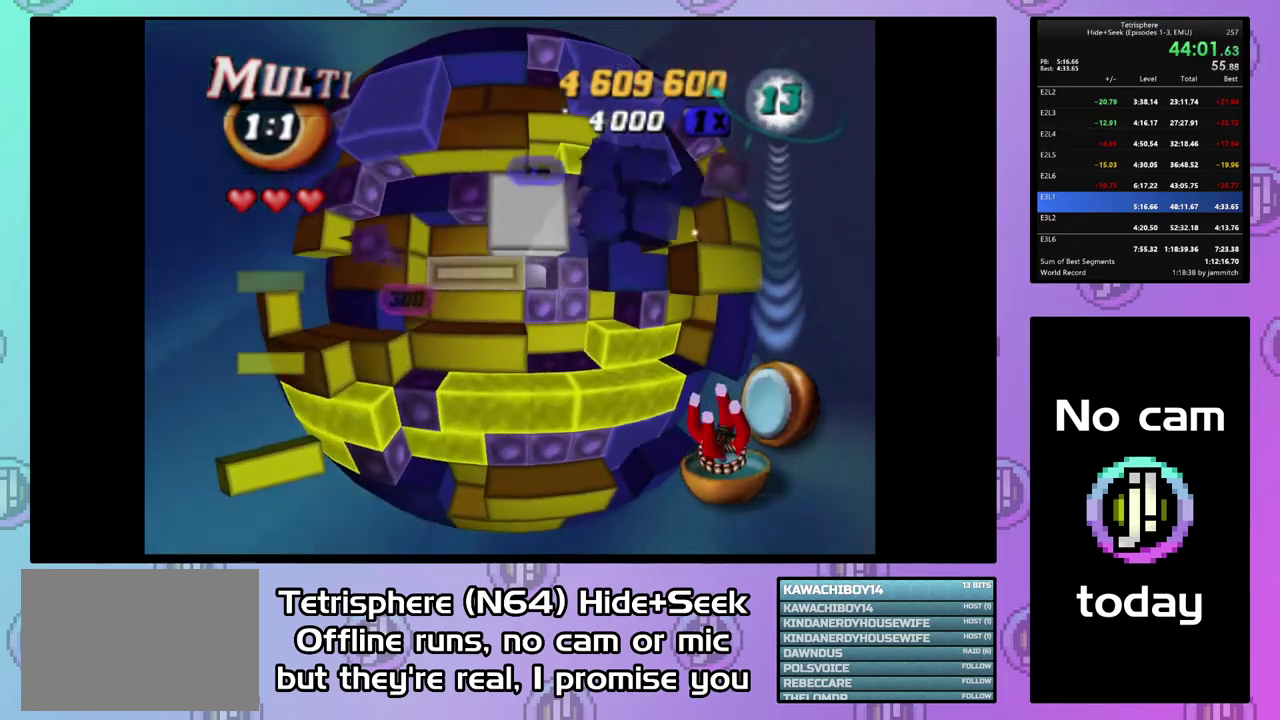
{"buttons": ["DPAD_RIGHT"], "right_stick": "center", "events": [[33, "DPAD_DOWN", "down"], [167, "DPAD_DOWN", "up"], [467, "DPAD_RIGHT", "down"]]}
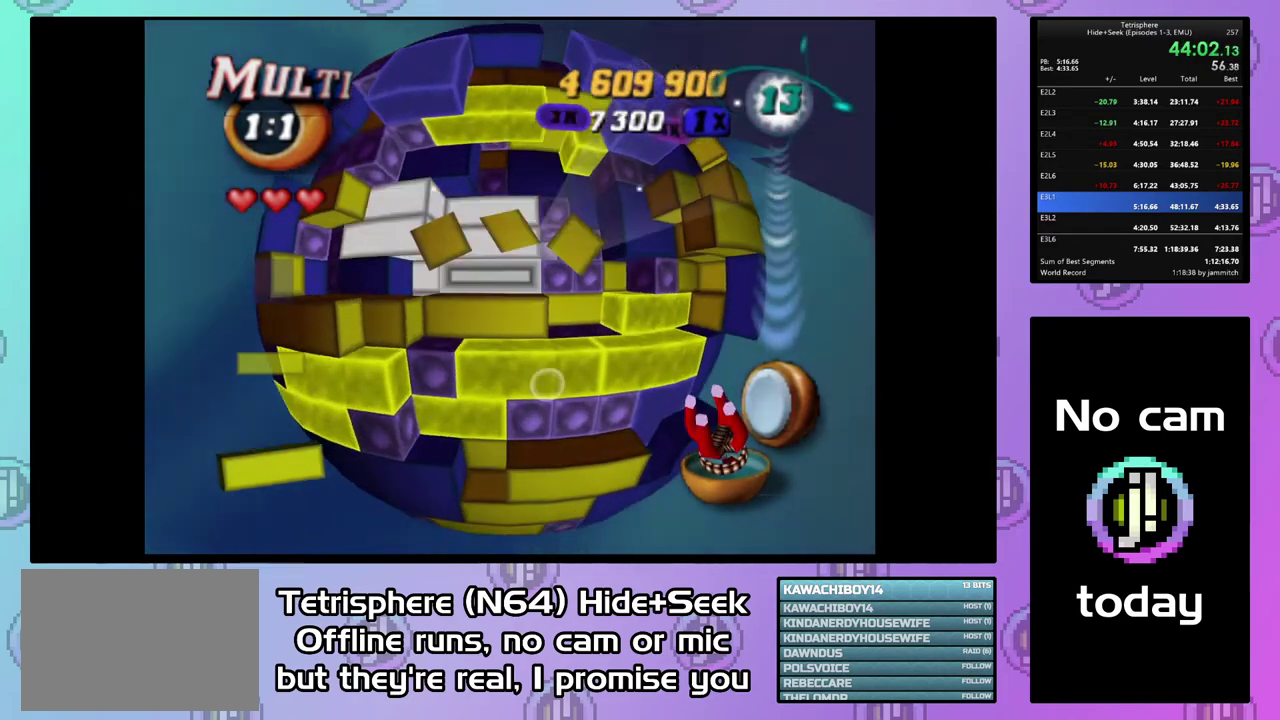
{"buttons": ["DPAD_LEFT"], "right_stick": "center", "events": [[67, "DPAD_RIGHT", "up"], [267, "DPAD_DOWN", "down"], [333, "DPAD_DOWN", "up"], [467, "DPAD_LEFT", "down"]]}
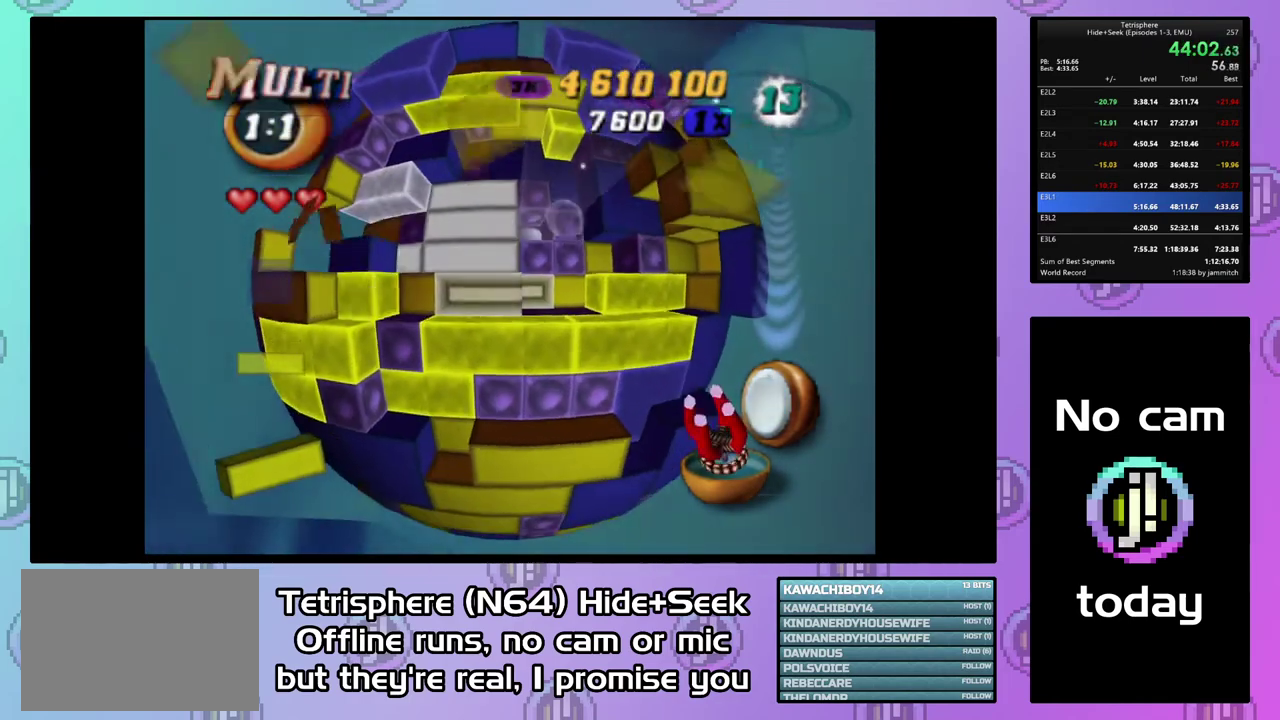
{"buttons": ["SQUARE"], "right_stick": "center", "events": [[33, "DPAD_LEFT", "up"], [367, "SQUARE", "down"]]}
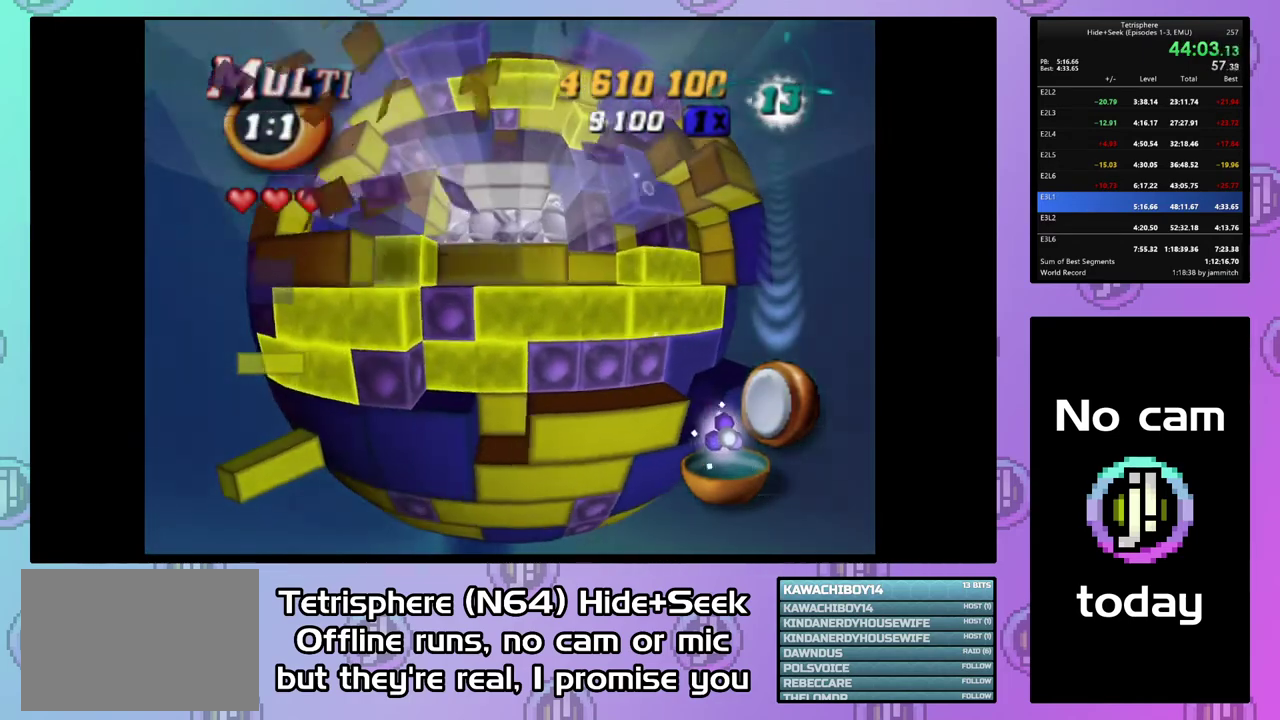
{"buttons": ["SQUARE"], "right_stick": "center", "events": [[33, "DPAD_RIGHT", "down"], [133, "DPAD_RIGHT", "up"], [233, "DPAD_RIGHT", "down"], [333, "DPAD_RIGHT", "up"]]}
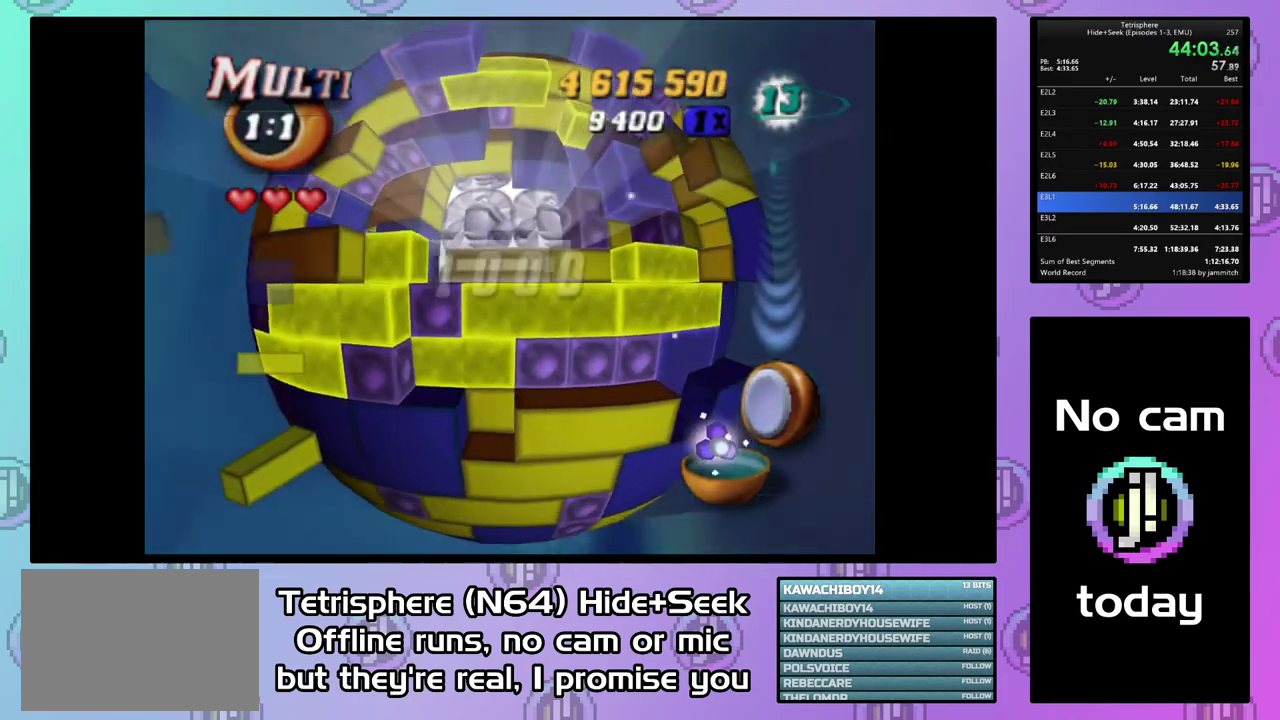
{"buttons": ["DPAD_UP"], "right_stick": "center", "events": [[367, "SQUARE", "up"], [433, "DPAD_UP", "down"]]}
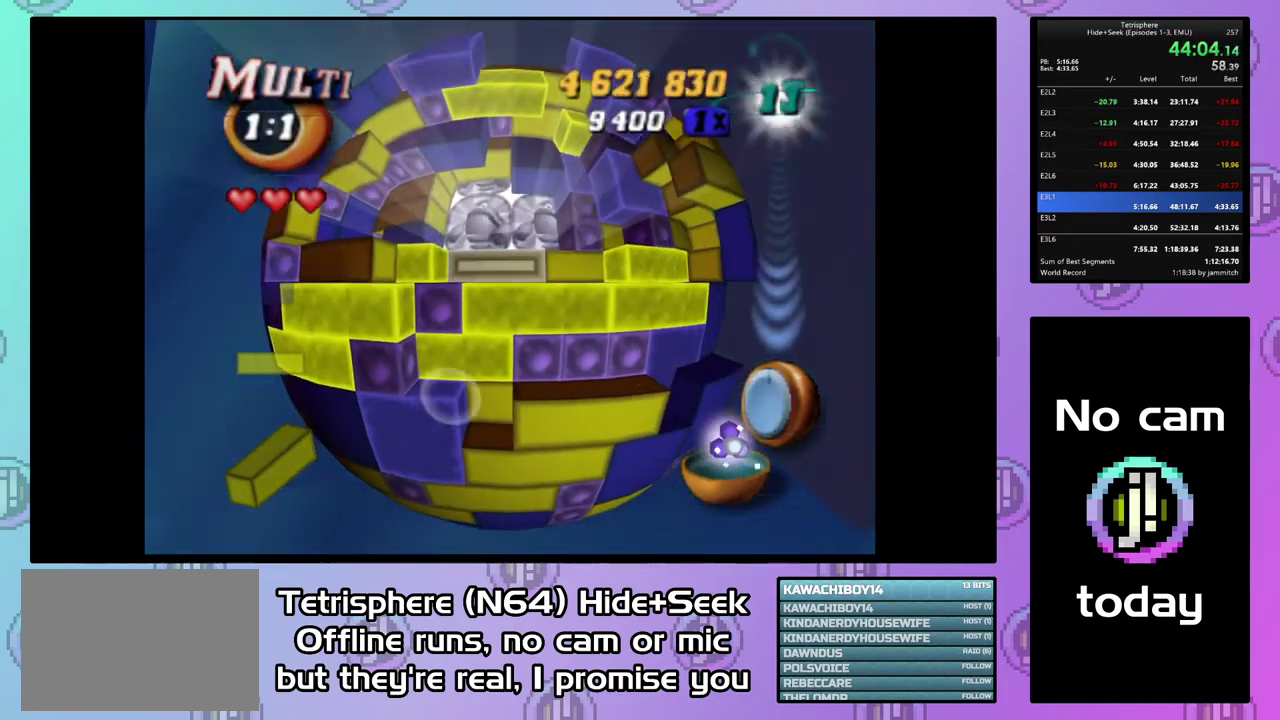
{"buttons": [], "right_stick": "center", "events": [[400, "DPAD_UP", "up"]]}
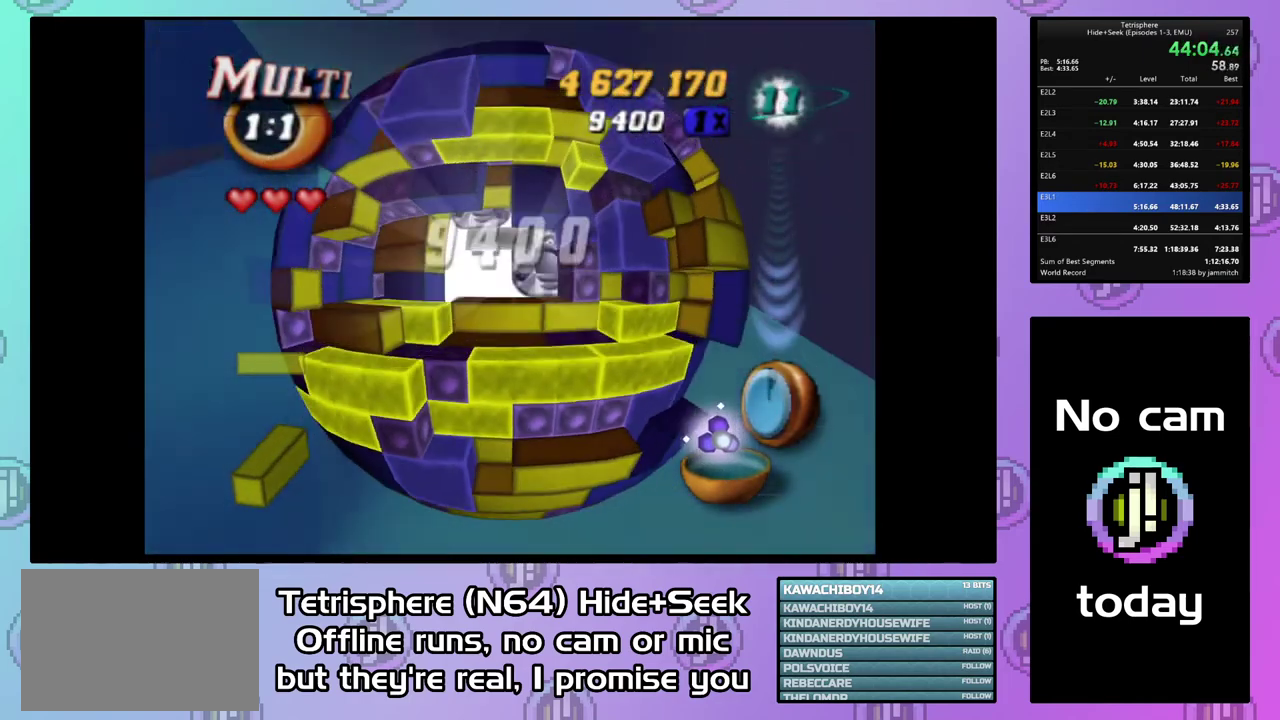
{"buttons": [], "right_stick": "center", "events": [[33, "DPAD_LEFT", "down"], [167, "DPAD_LEFT", "up"]]}
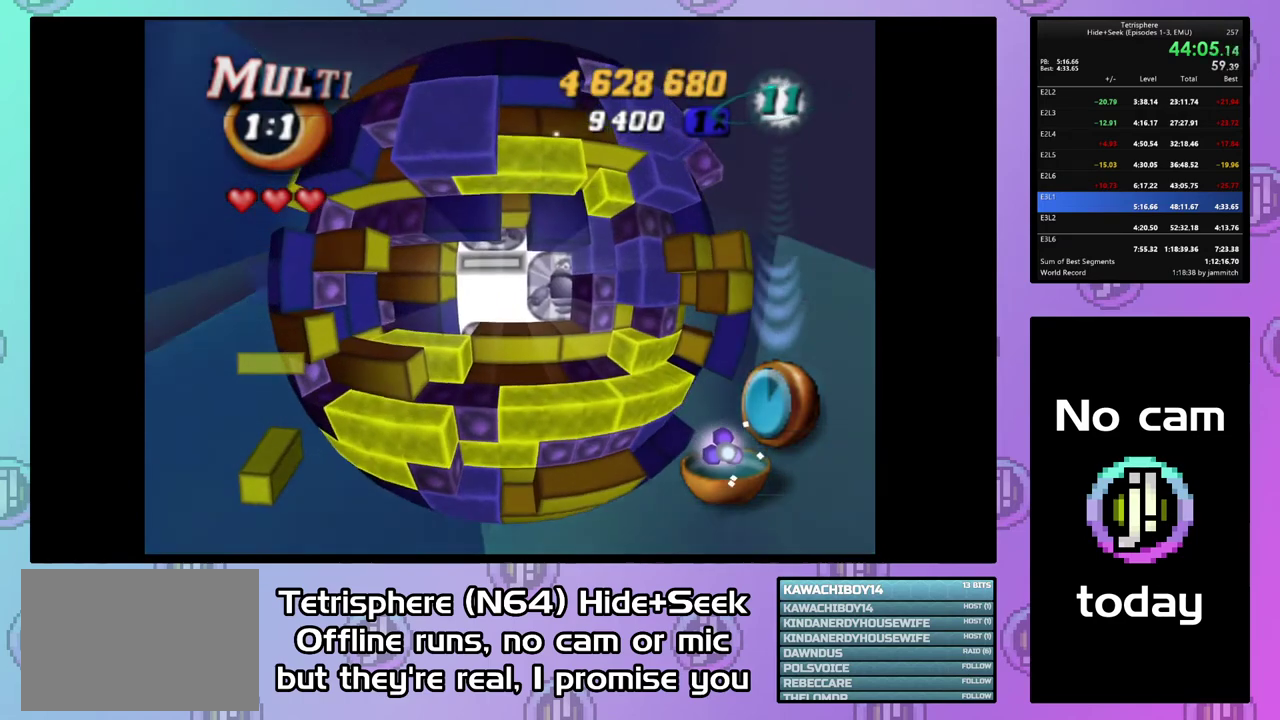
{"buttons": [], "right_stick": "center", "events": []}
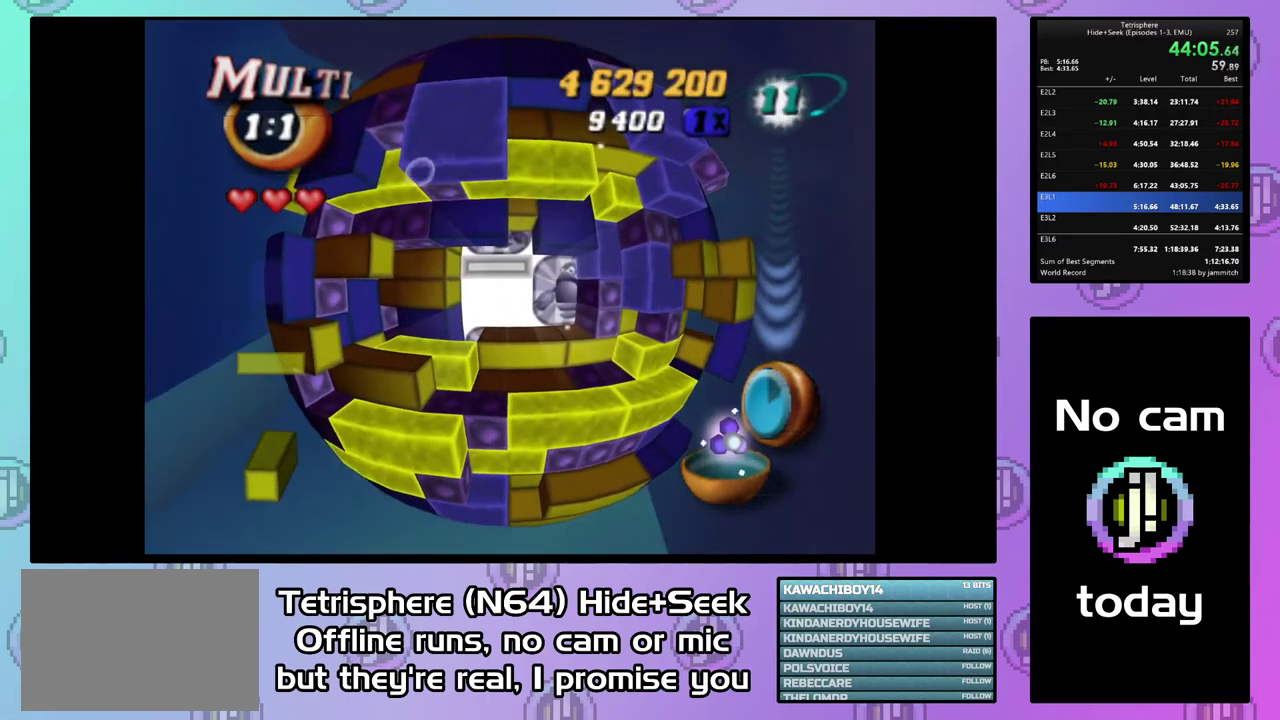
{"buttons": [], "right_stick": "center", "events": []}
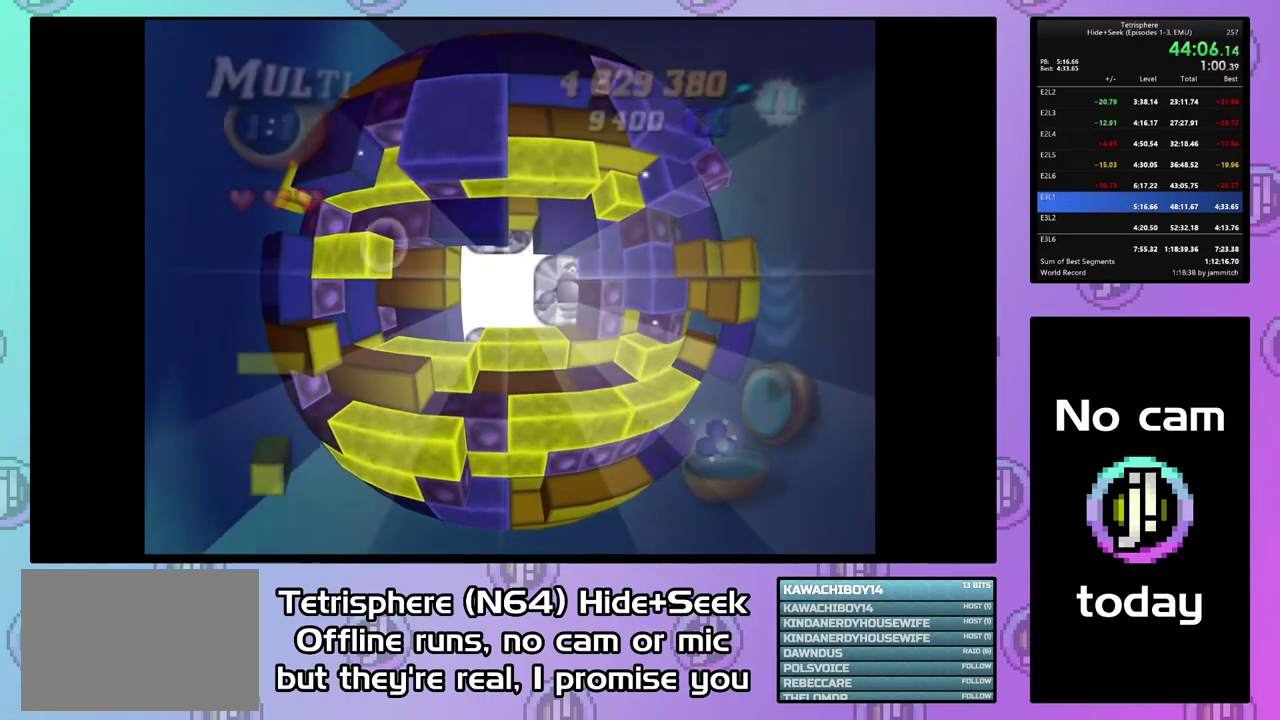
{"buttons": ["CROSS", "CIRCLE"], "right_stick": "center", "events": [[267, "CIRCLE", "down"], [267, "CROSS", "down"], [367, "CIRCLE", "up"], [367, "CROSS", "up"], [433, "CIRCLE", "down"], [467, "CROSS", "down"]]}